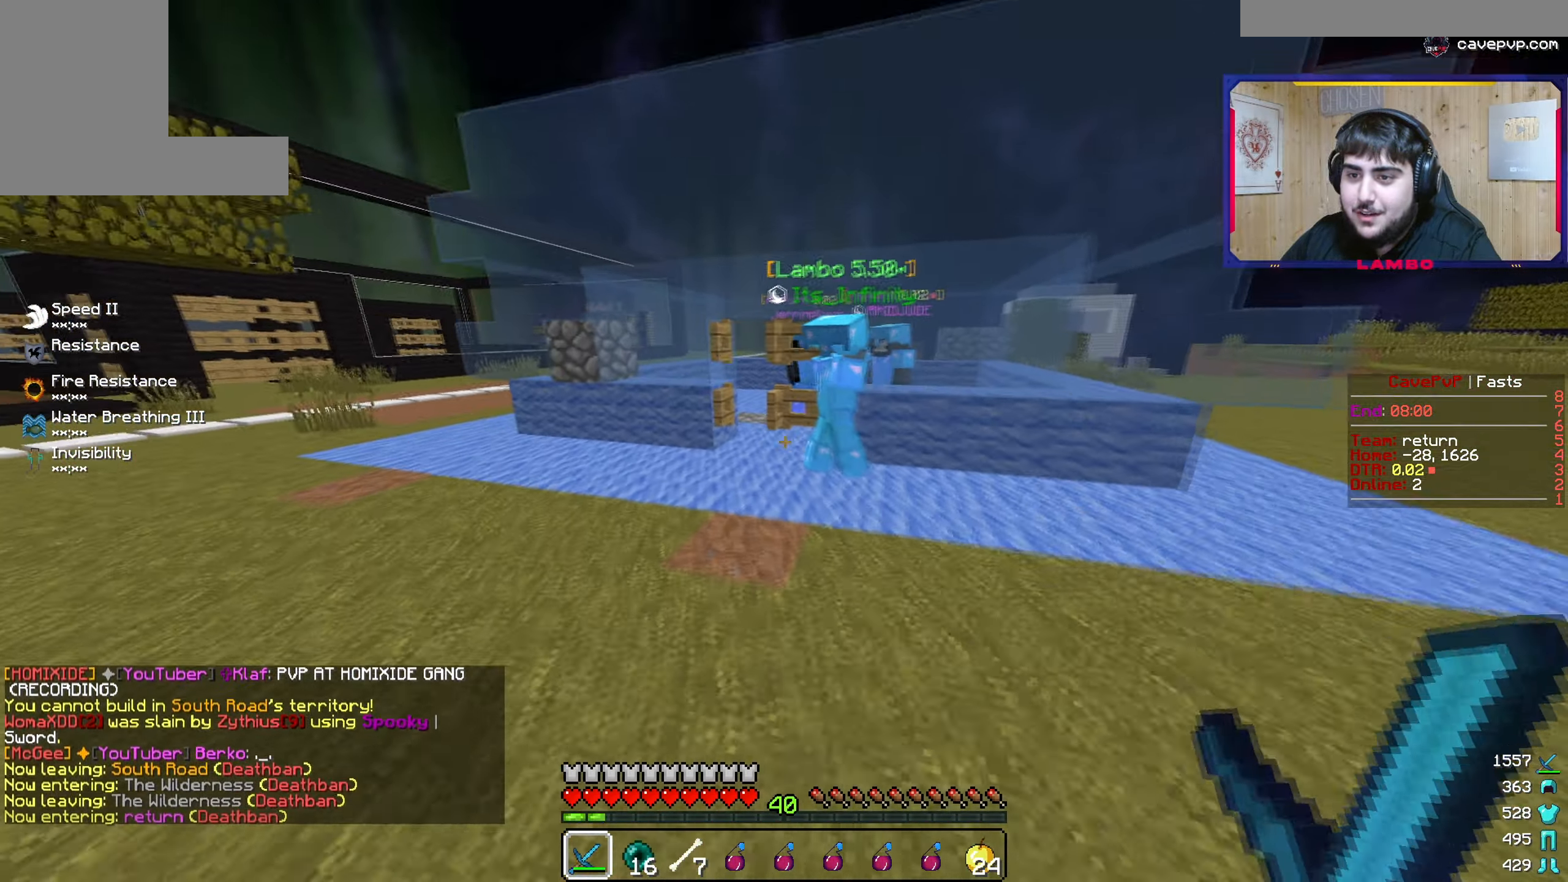
Gameplay with keyboard and mouse; each line is a JSON object with the keys and mouse buttons held at the frame after it. "events" lists presses ("down") and releases ("up") of "a", "d", "s", "w", "mouse_left" and "mouse_right" between this image and that frame as [ms after this image, input, new state], when the widget could be followed in between. "mouse_left", "mouse_right" = the "left", "right" buttons of the "mouse" list. No other keys are recorded. Fast repeated clicks can show as one long hold. Mouse movement is not recorded.
{"keys": ["w"], "mouse": [], "events": []}
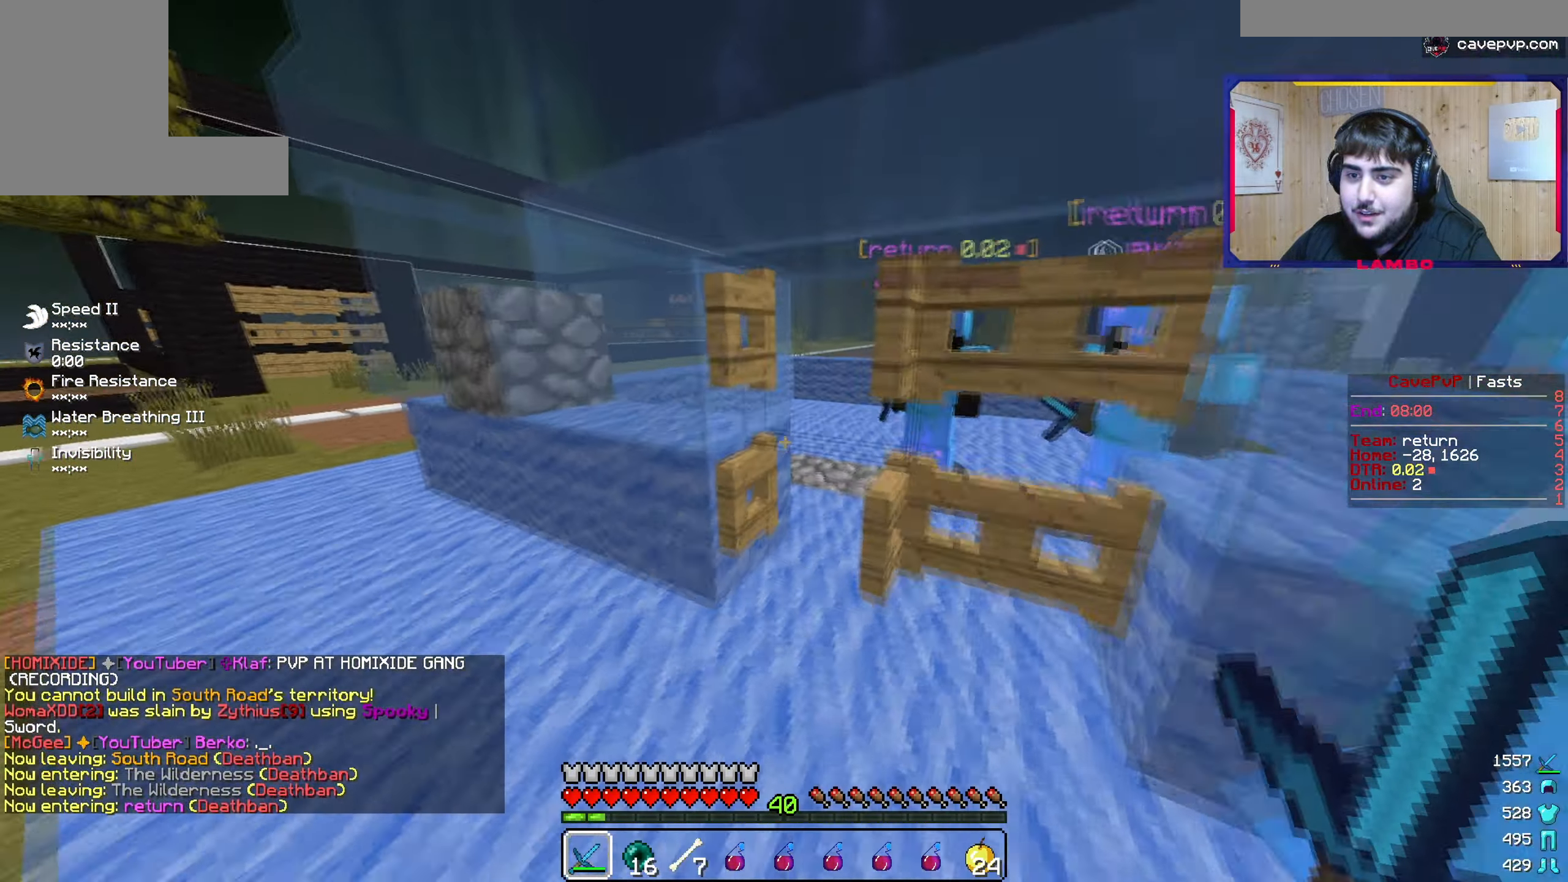
{"keys": [], "mouse": [], "events": [[451, "w", "up"]]}
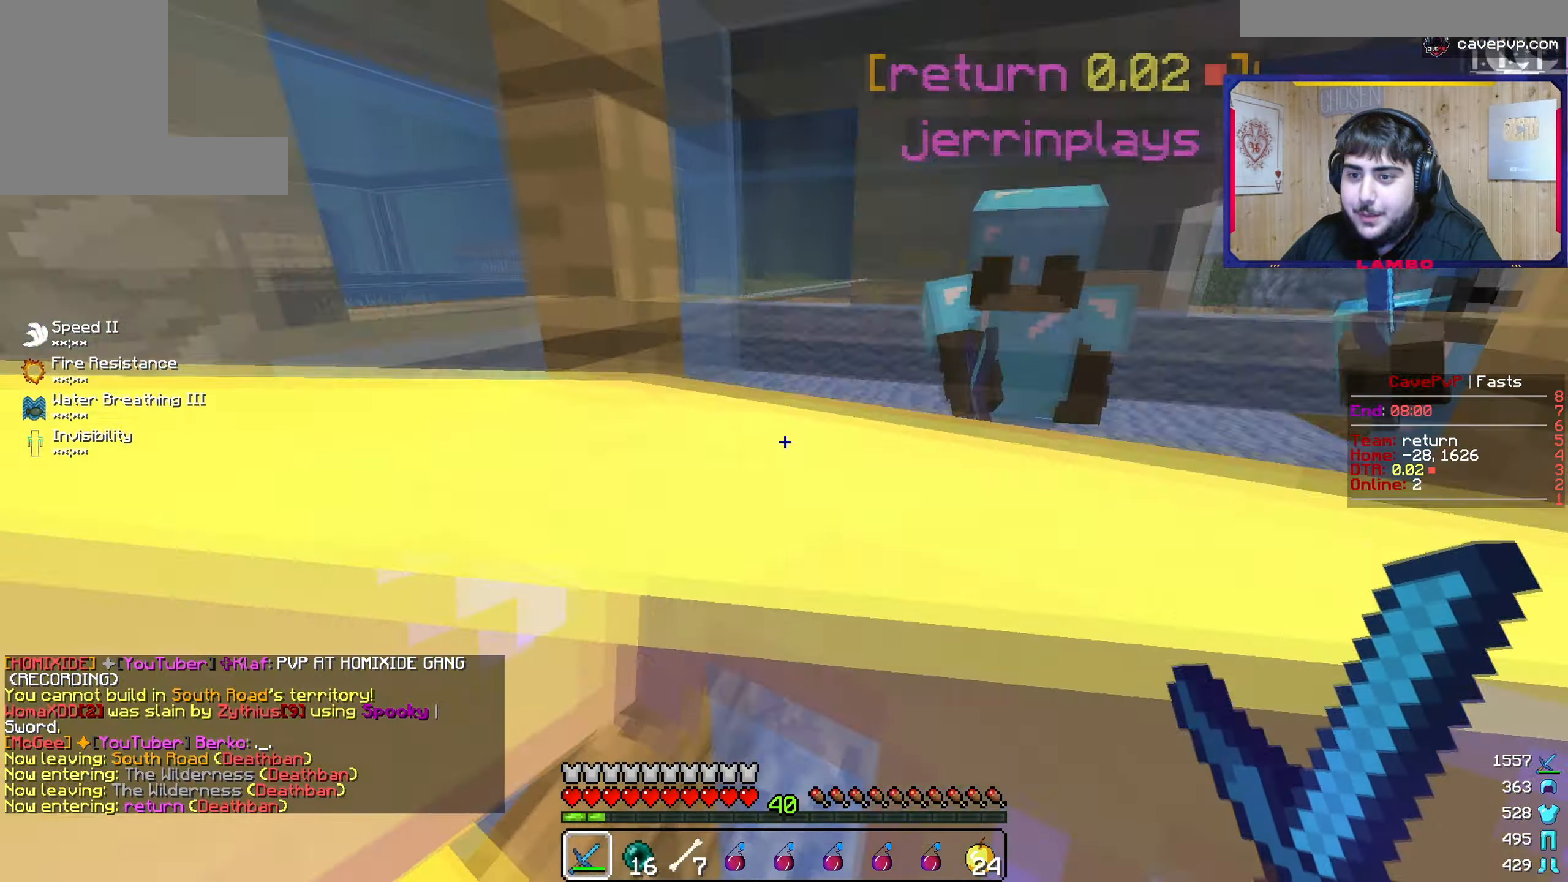
{"keys": [], "mouse": [], "events": [[50, "w", "down"], [367, "w", "up"]]}
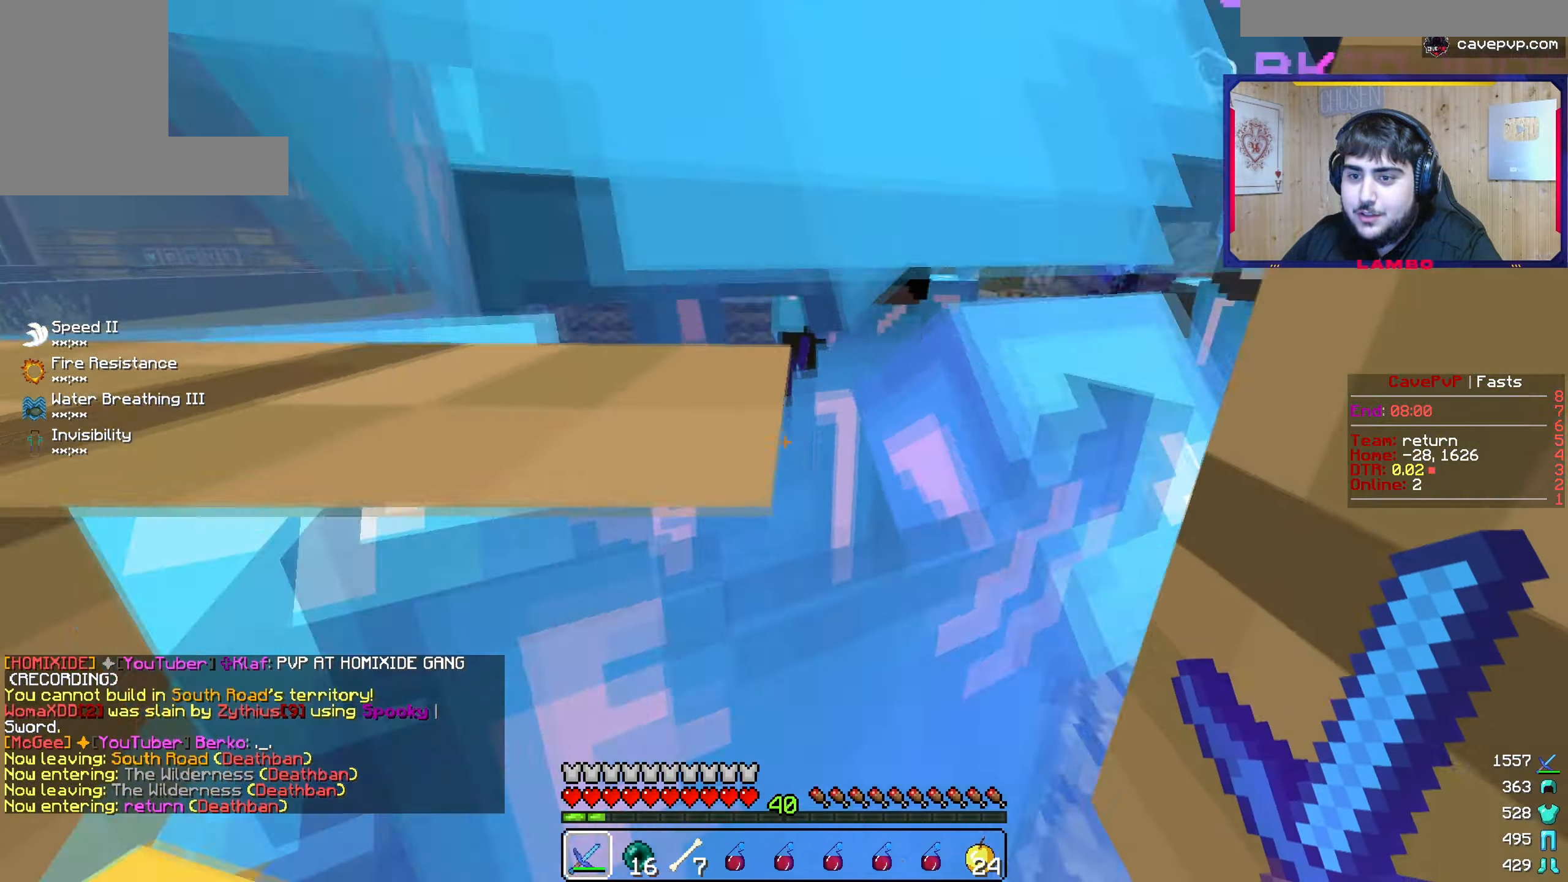
{"keys": ["w"], "mouse": [], "events": [[134, "s", "down"], [301, "s", "up"], [351, "w", "down"]]}
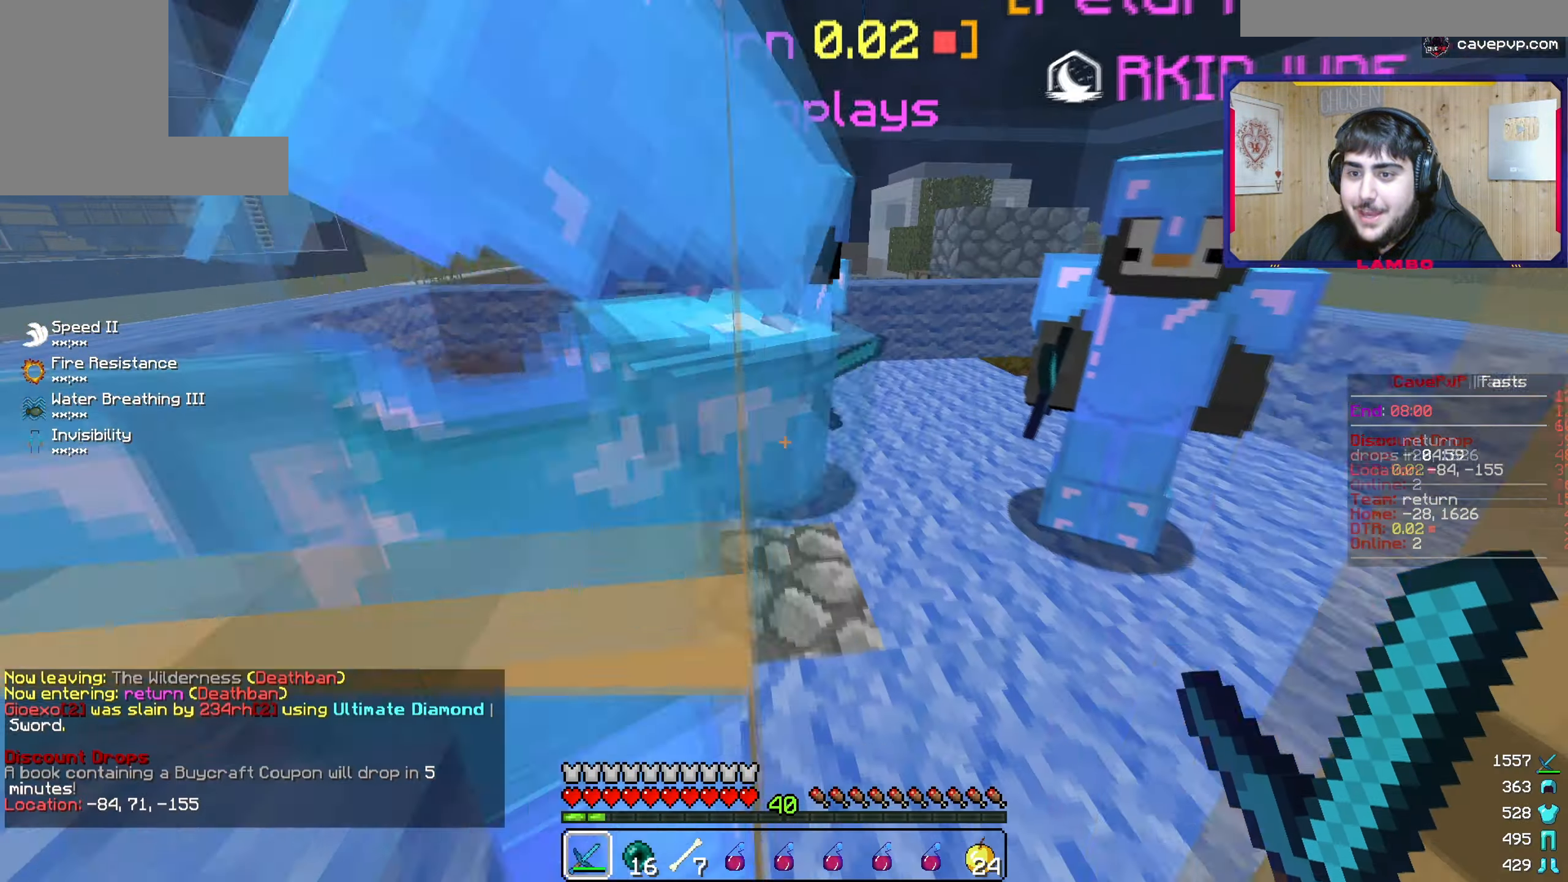
{"keys": ["s"], "mouse": [], "events": [[167, "w", "up"], [267, "s", "down"]]}
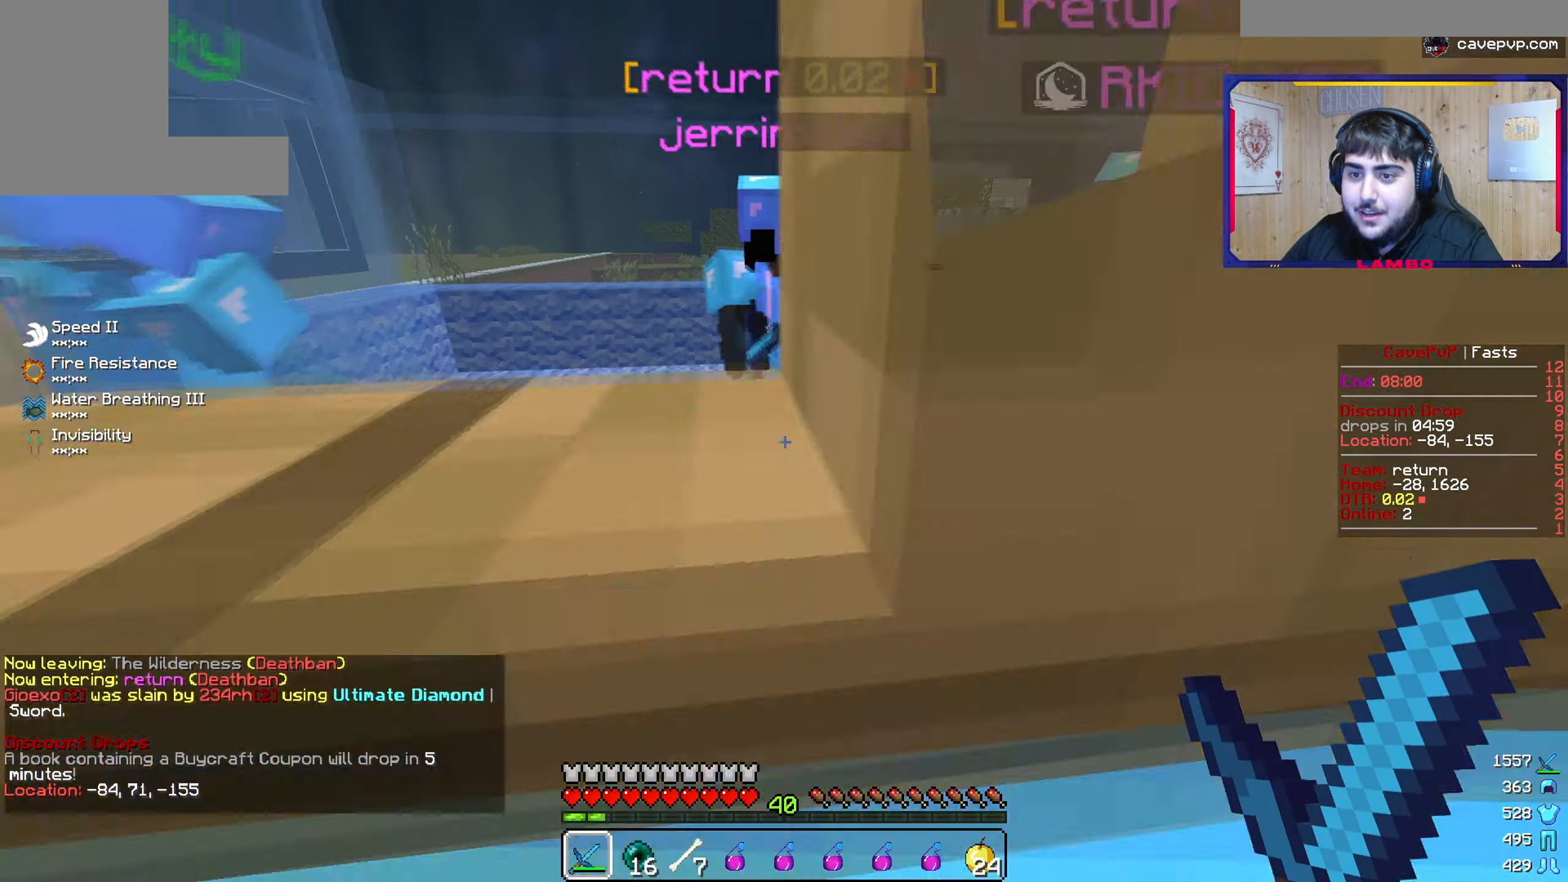
{"keys": [], "mouse": [], "events": [[134, "s", "up"]]}
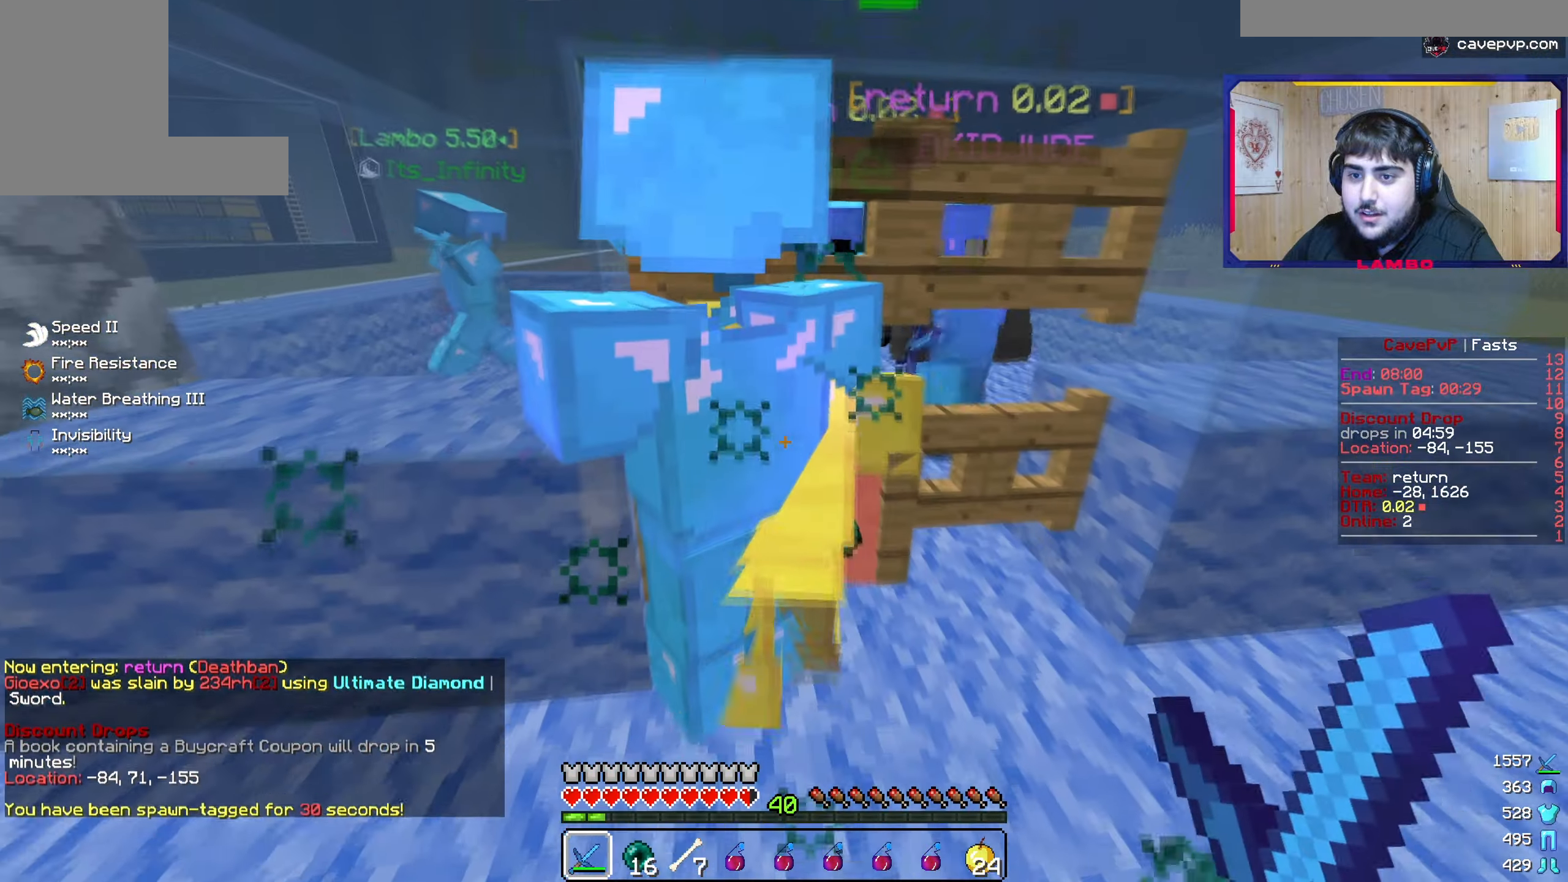
{"keys": ["w"], "mouse": [], "events": [[66, "w", "down"]]}
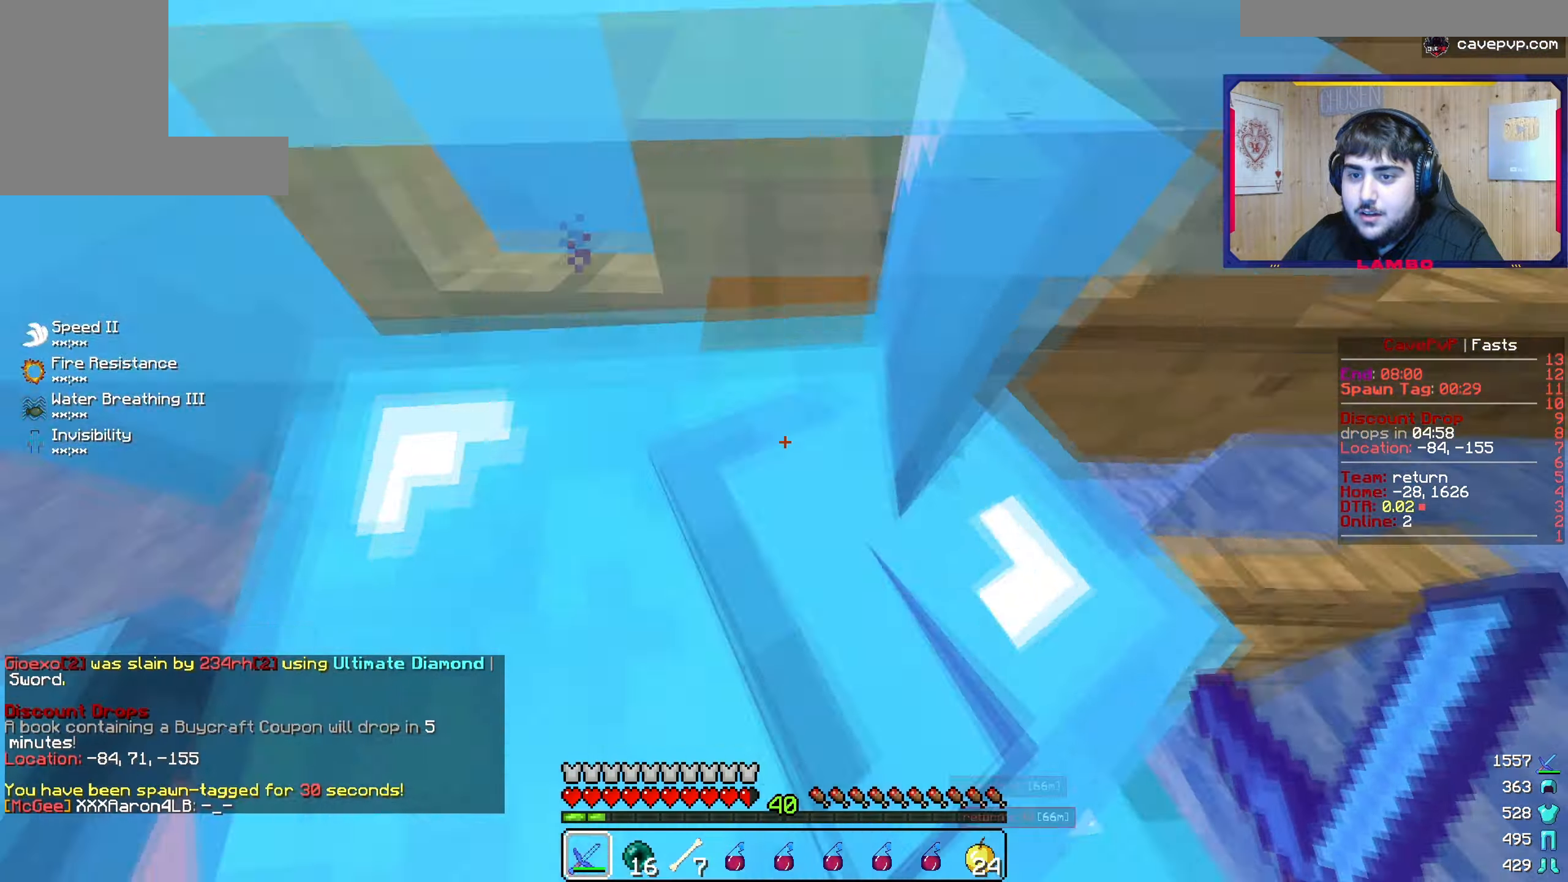
{"keys": ["w"], "mouse": ["right"]}
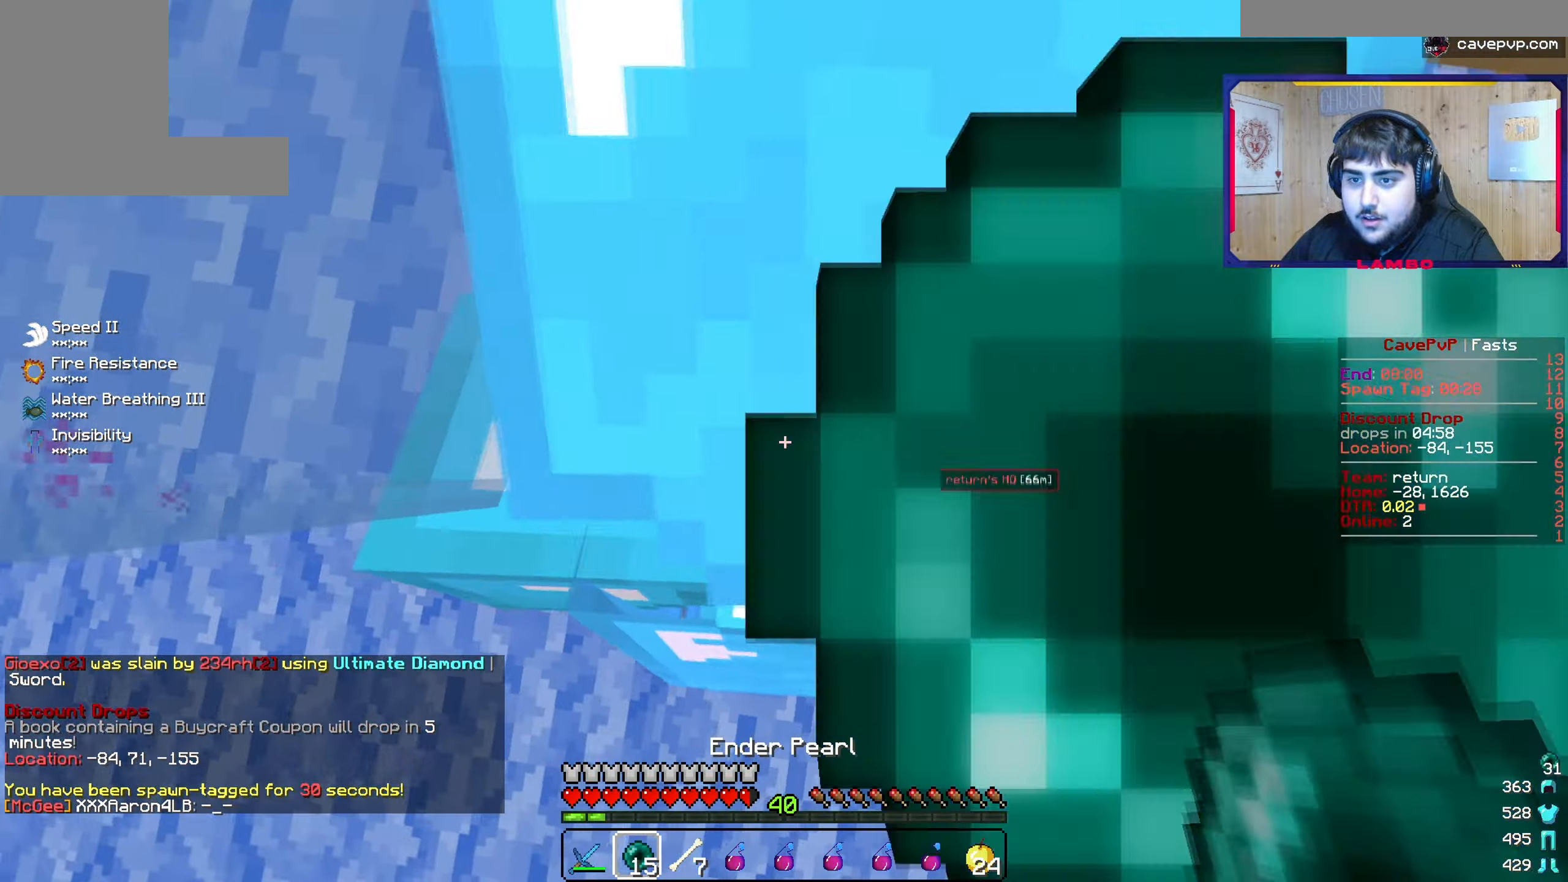
{"keys": ["w"], "mouse": ["right"]}
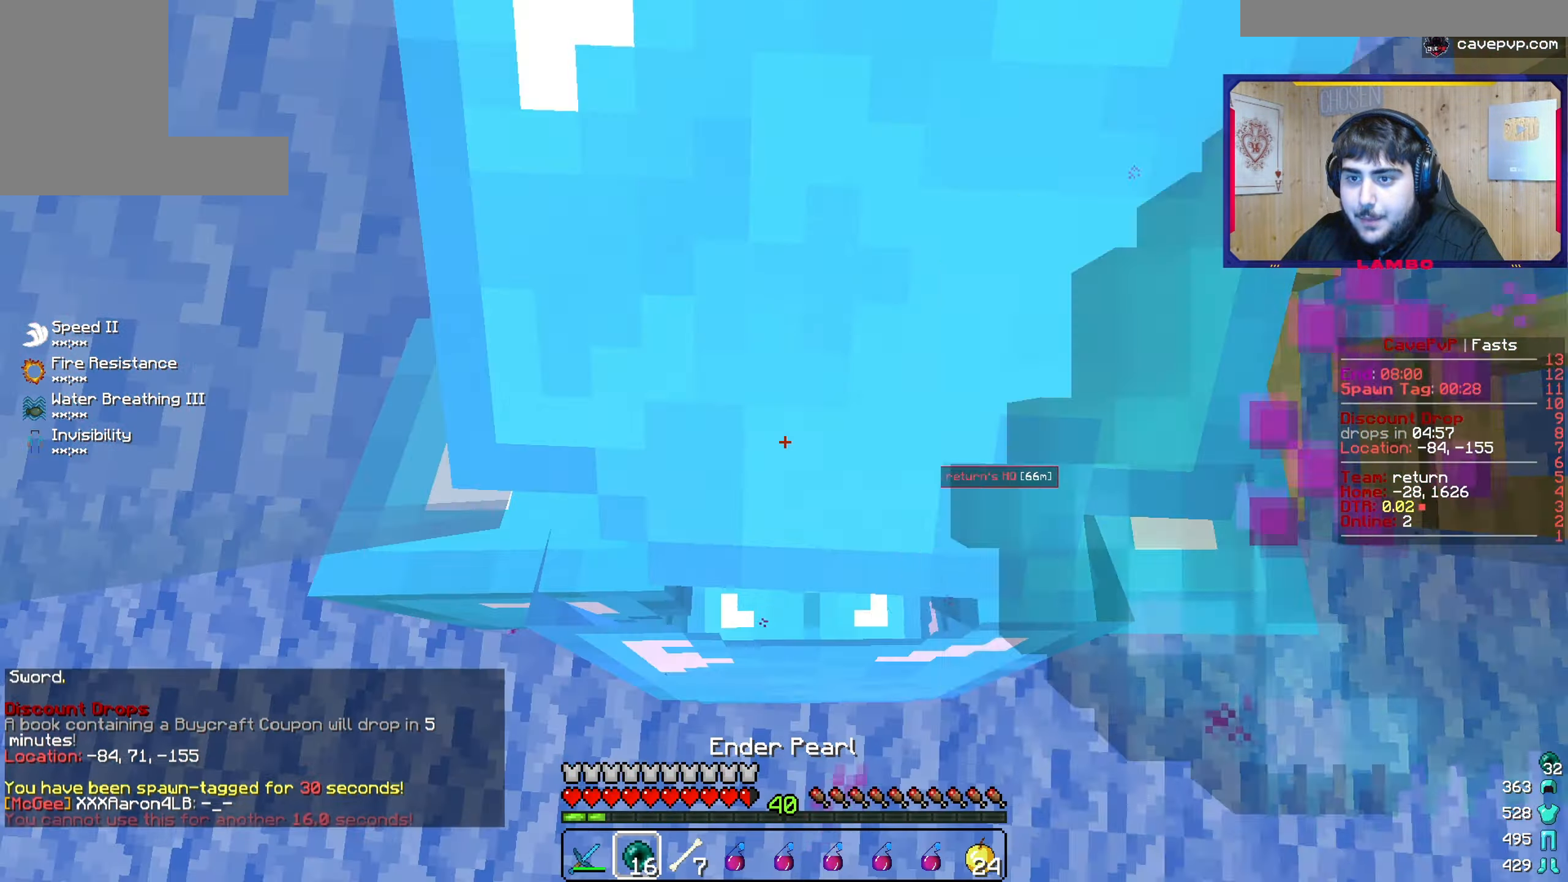
{"keys": ["s"], "mouse": [], "events": [[84, "mouse_right", "up"], [84, "w", "up"], [134, "s", "down"]]}
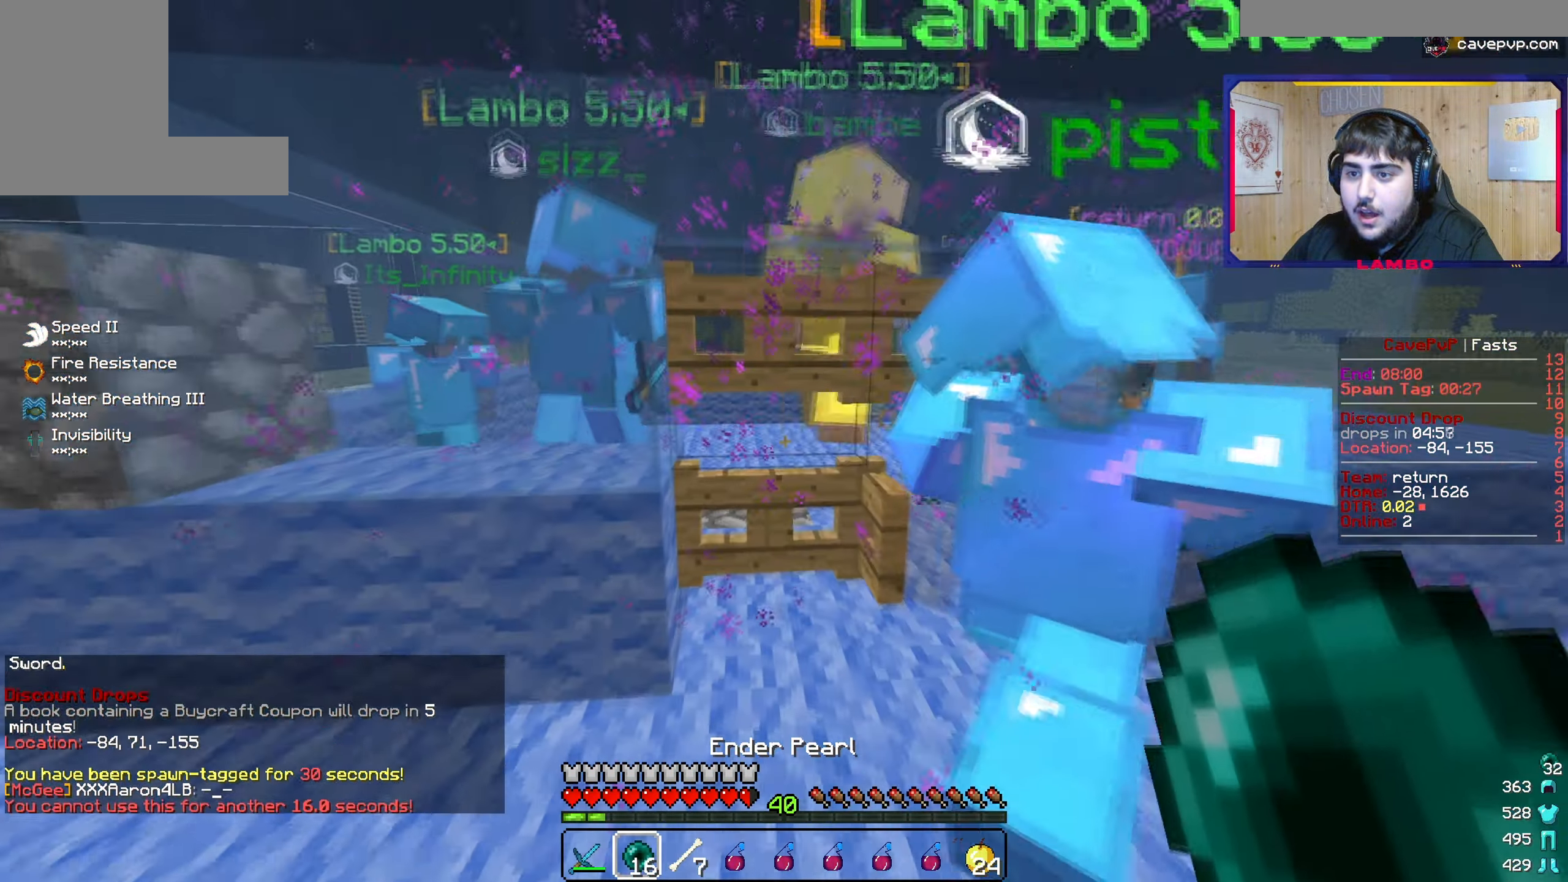
{"keys": [], "mouse": [], "events": [[167, "s", "up"]]}
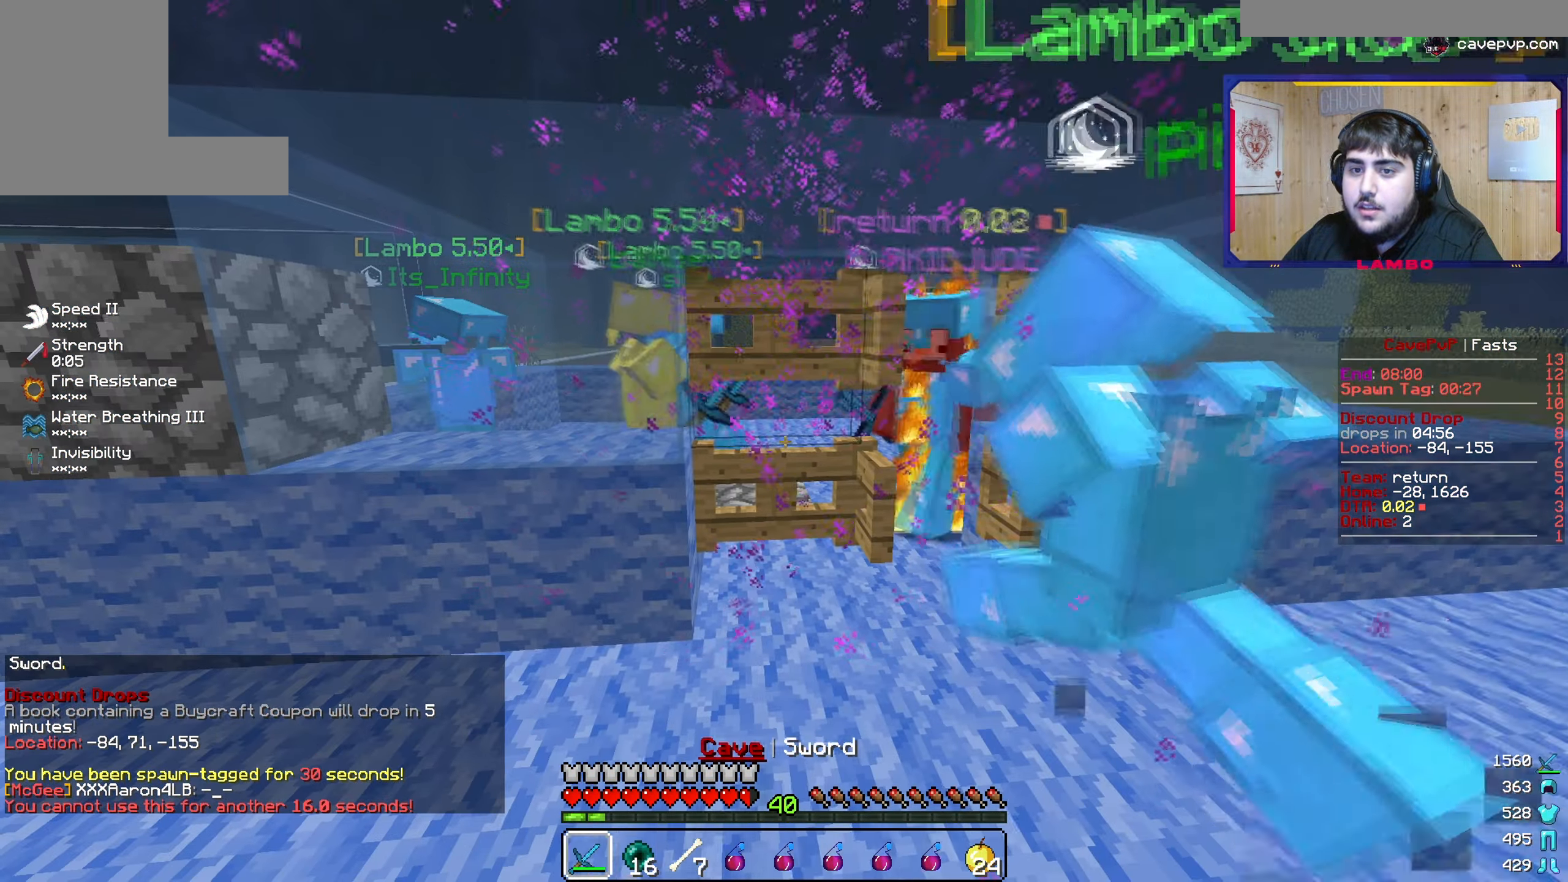
{"keys": ["w"], "mouse": []}
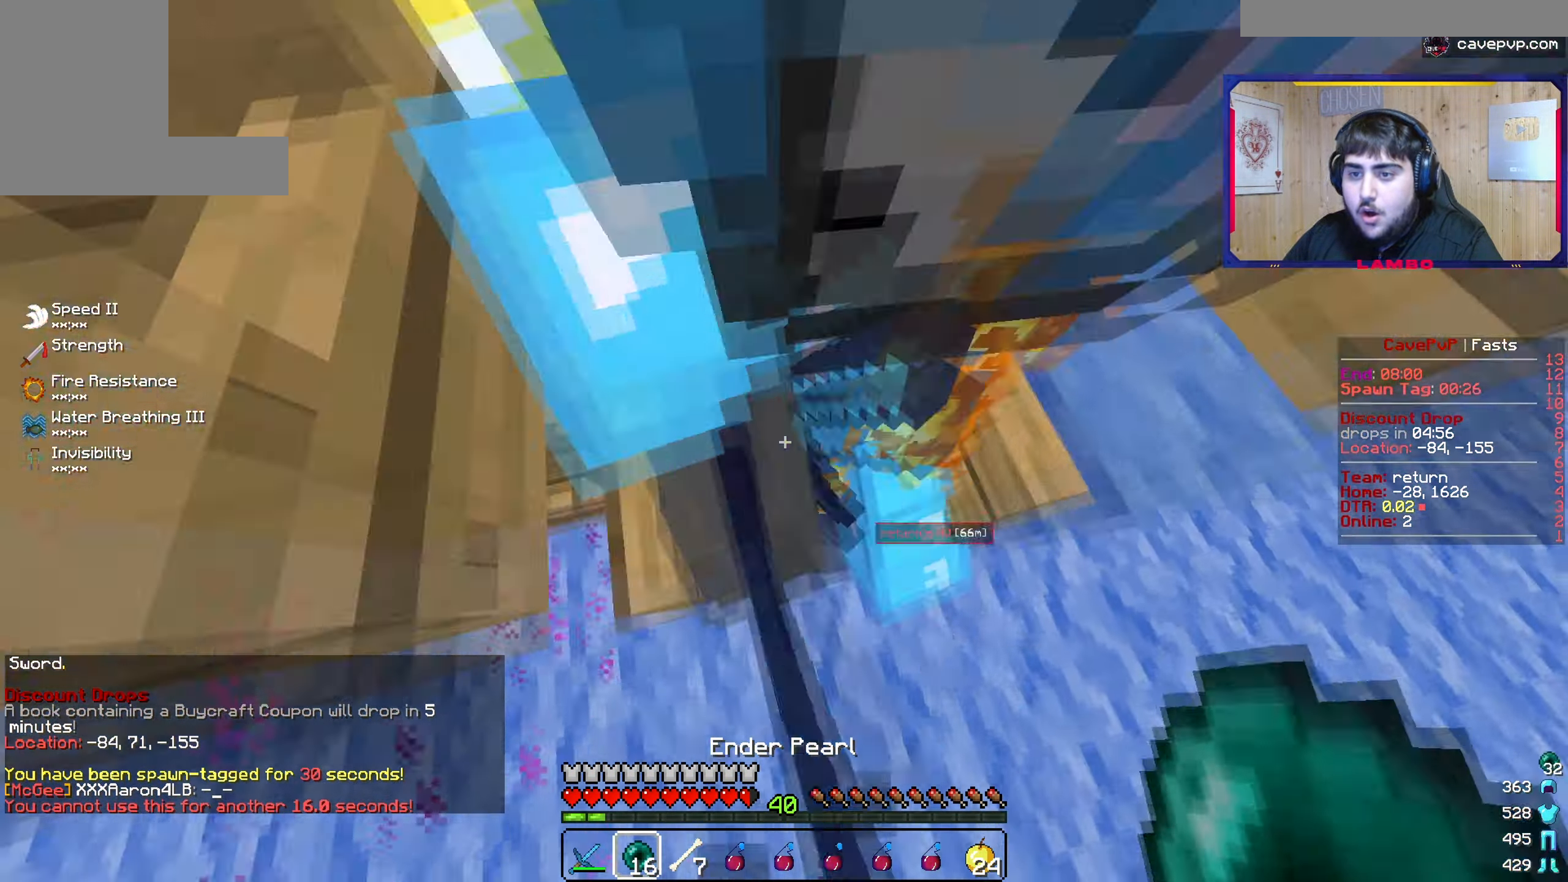
{"keys": ["s"], "mouse": ["left"], "events": [[250, "w", "up"], [267, "mouse_left", "down"], [267, "s", "down"]]}
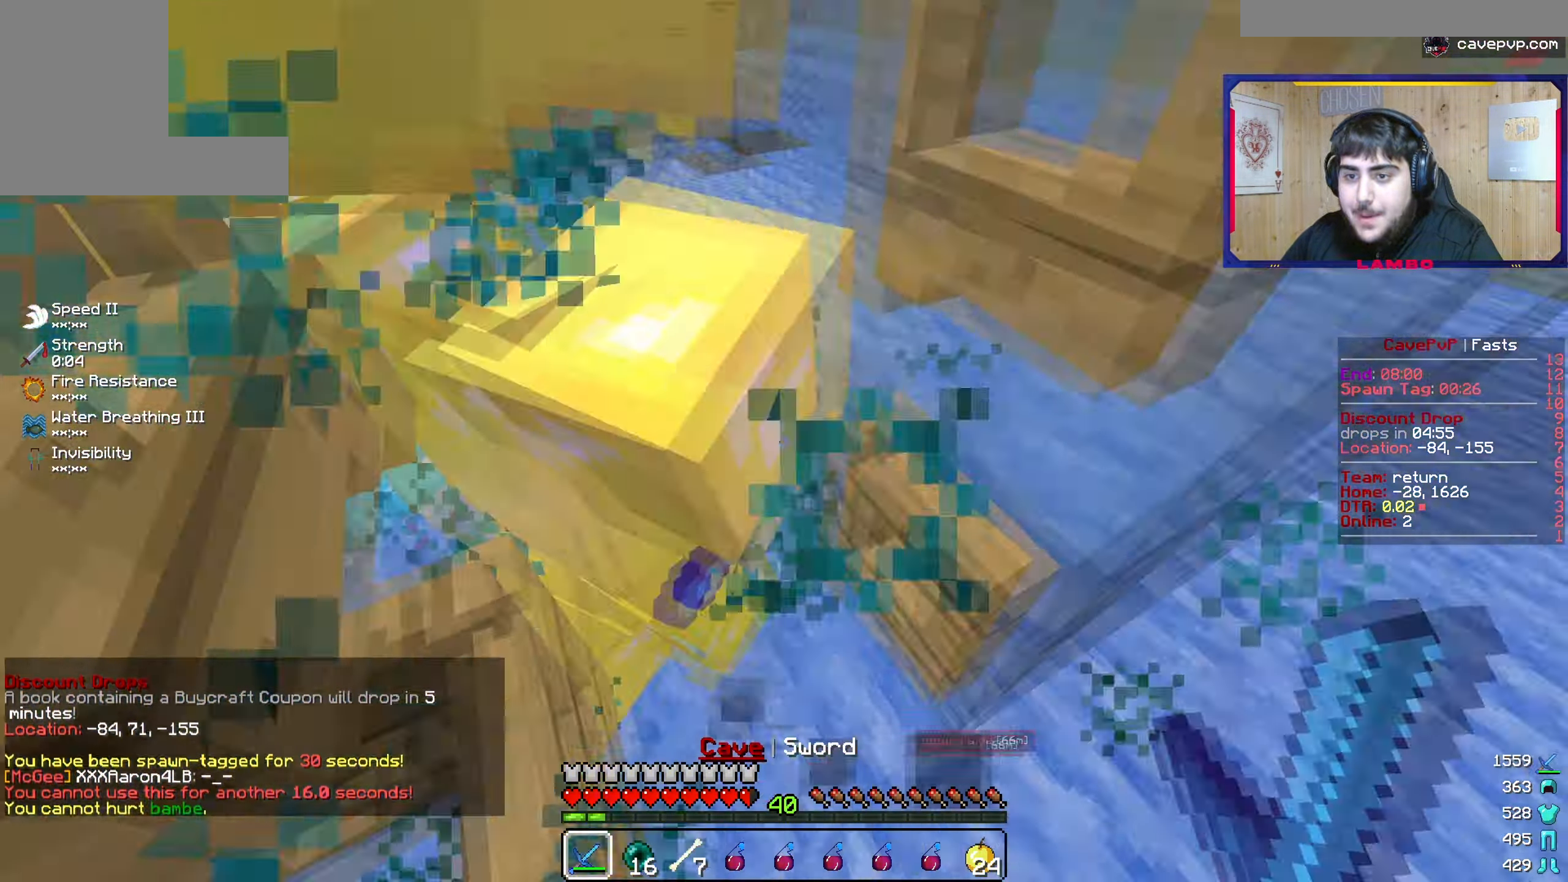
{"keys": ["w"], "mouse": ["left"]}
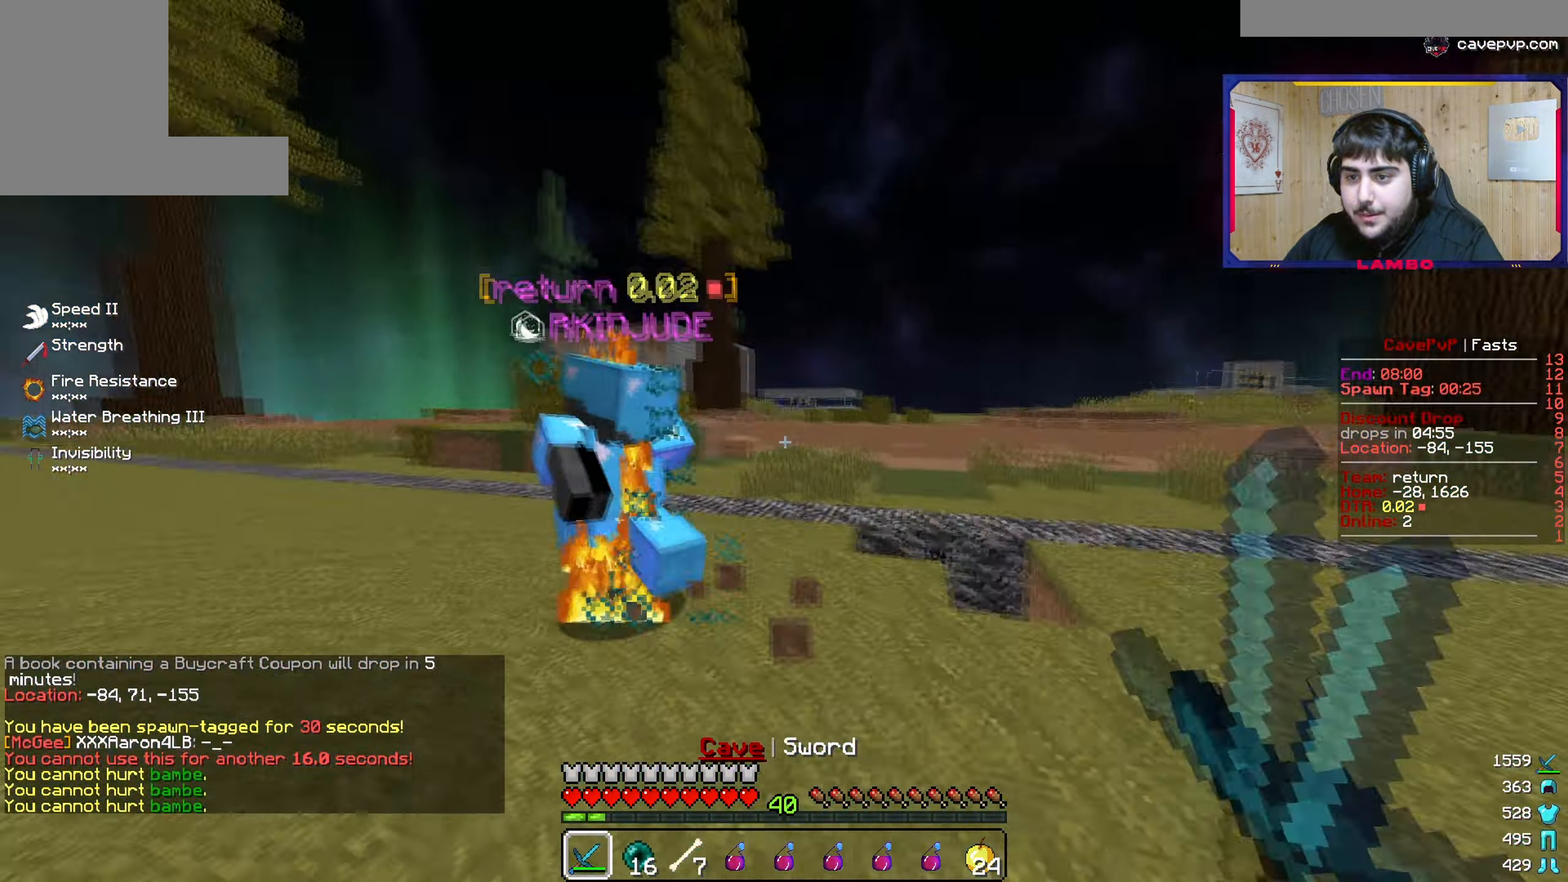
{"keys": ["w"], "mouse": ["left"]}
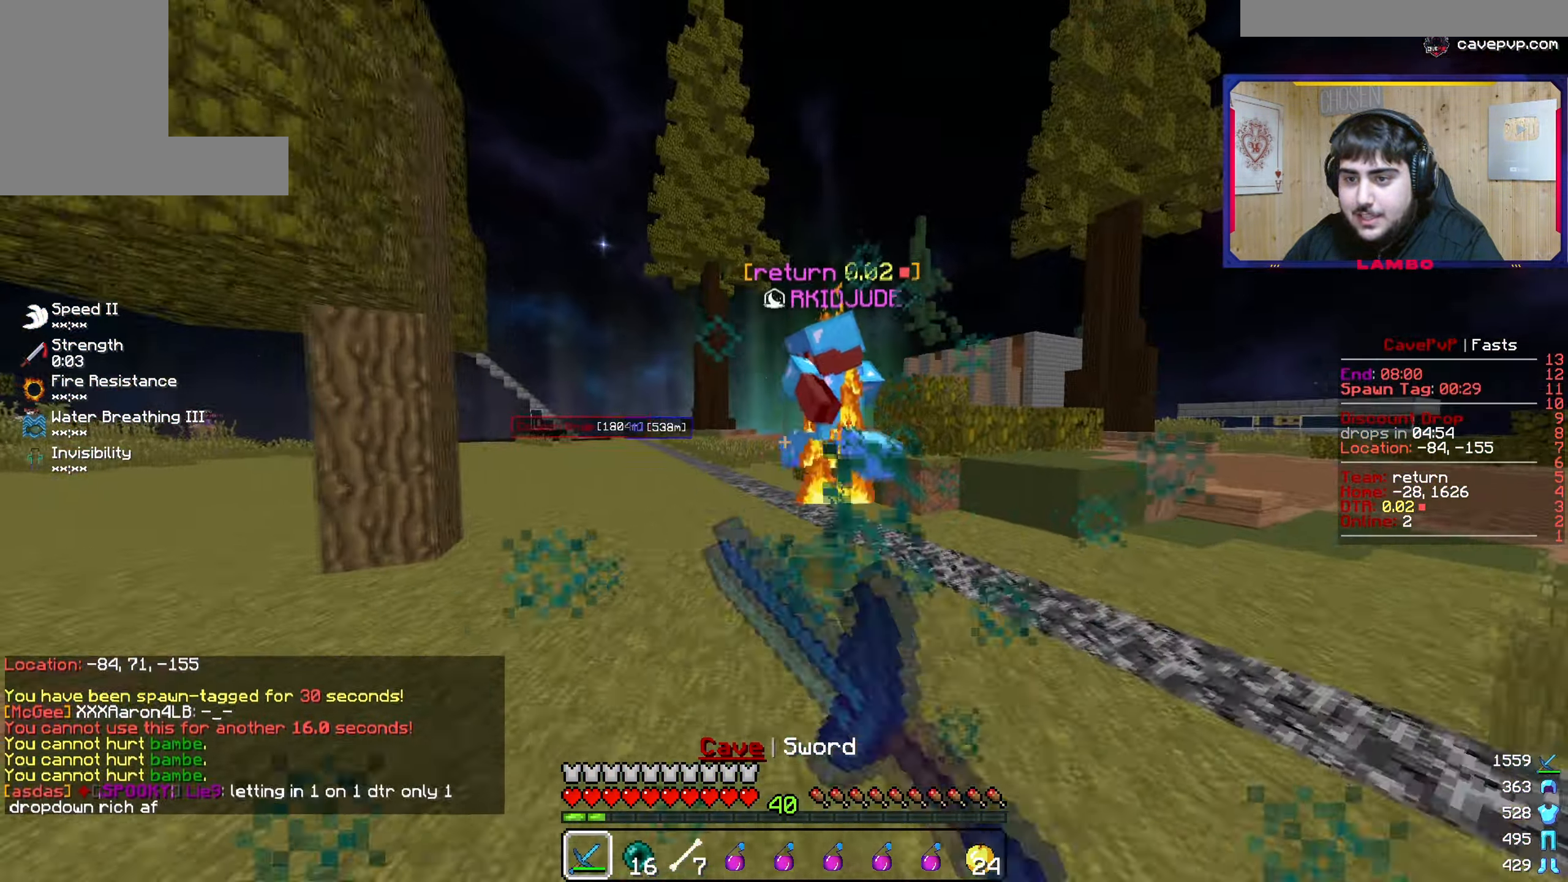
{"keys": ["w"], "mouse": ["left"]}